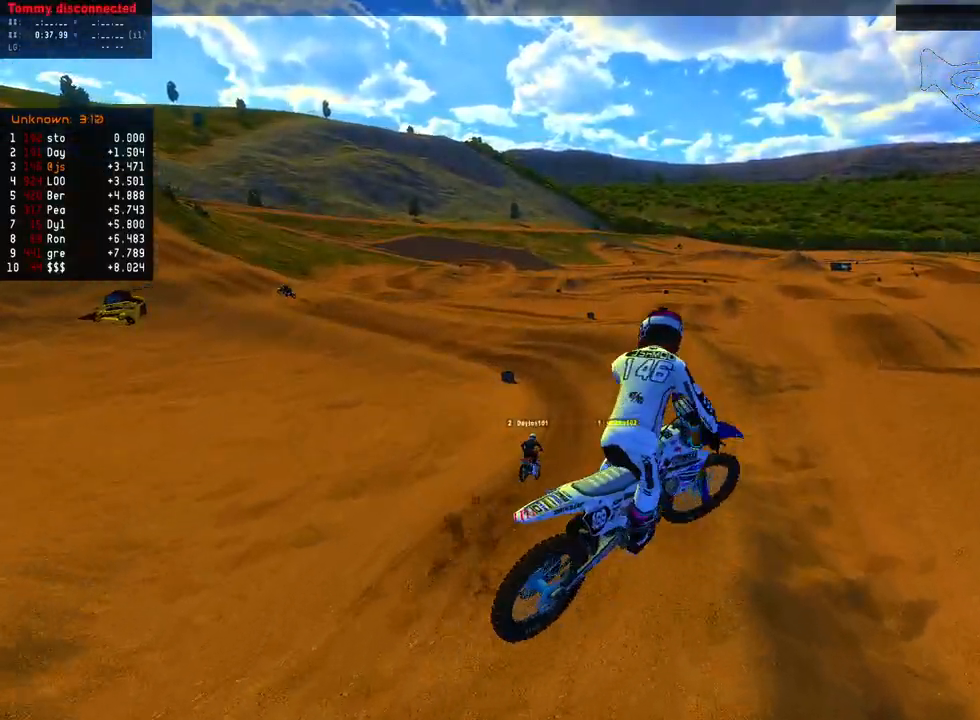
Gameplay with a controller (Xbox layout); each line is a JSON object with the inputs held at the frame after it. "events" lists button and stick changes between this image and that frame as [ms after this image, input, new state], when the widget could be followed in between. Not read: L1.
{"buttons": ["R2"], "left_stick": "right", "right_stick": "right", "events": [[433, "left_stick", "right"], [467, "right_stick", "right"], [500, "R2", "down"]]}
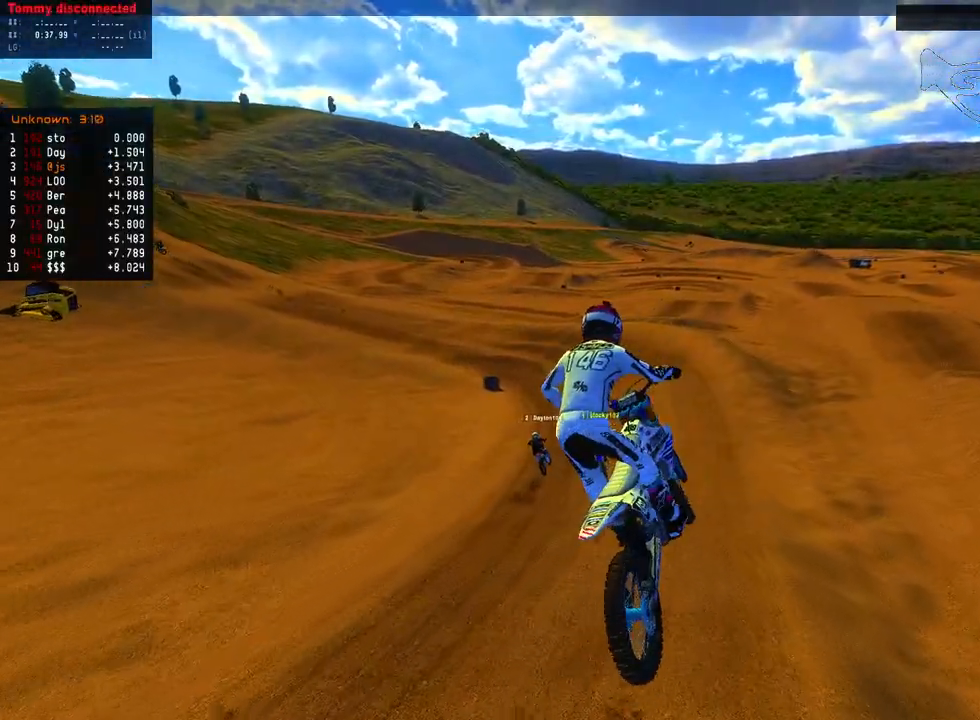
{"buttons": ["R2"], "left_stick": "left", "right_stick": "up-left", "events": [[100, "left_stick", "center"], [217, "R2", "up"], [283, "R2", "down"], [300, "right_stick", "up-right"], [333, "left_stick", "left"], [500, "right_stick", "up-left"]]}
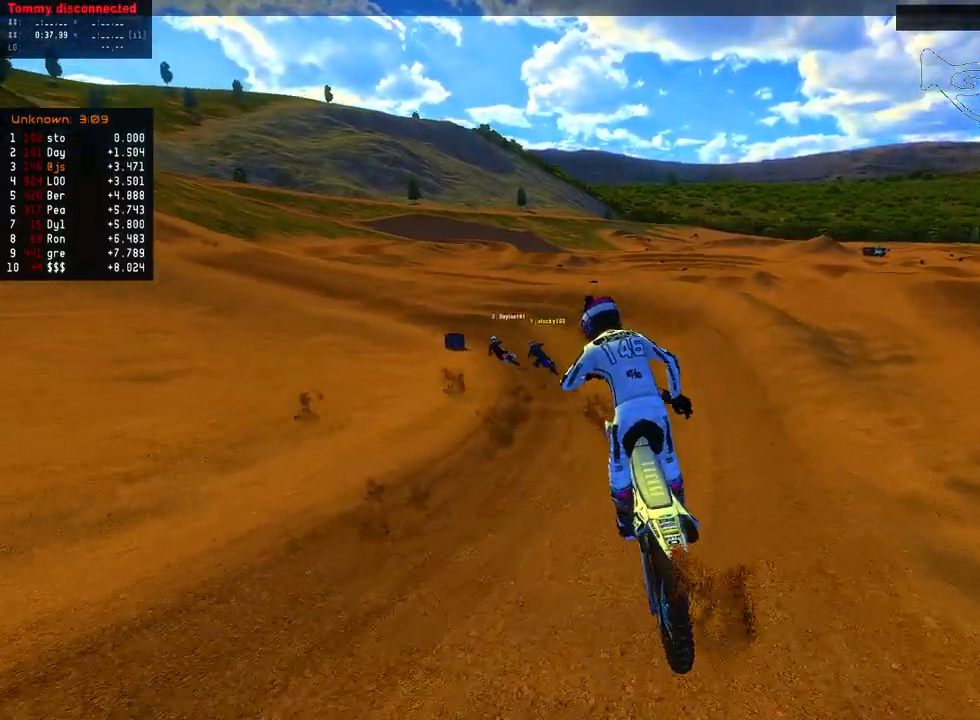
{"buttons": ["R2"], "left_stick": "left", "right_stick": "center", "events": [[67, "left_stick", "center"], [150, "left_stick", "left"], [150, "right_stick", "center"], [283, "left_stick", "center"], [333, "right_stick", "right"], [450, "left_stick", "left"], [467, "right_stick", "center"]]}
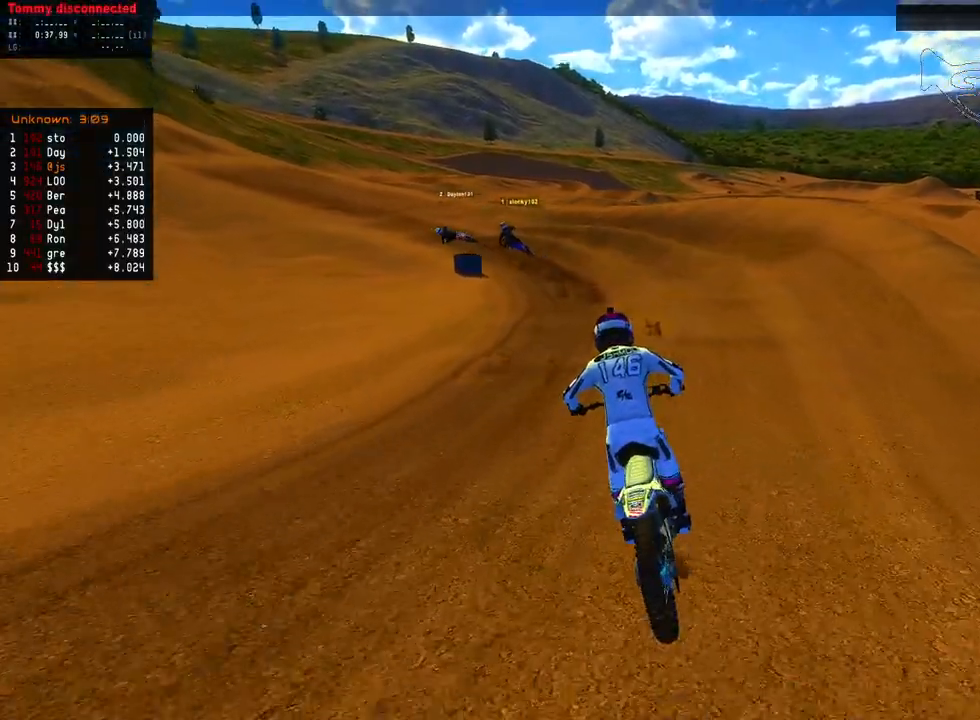
{"buttons": ["L2", "R2"], "left_stick": "left", "right_stick": "left", "events": [[83, "right_stick", "left"], [317, "R2", "up"], [350, "L2", "down"], [350, "left_stick", "center"], [417, "left_stick", "left"], [433, "R2", "down"]]}
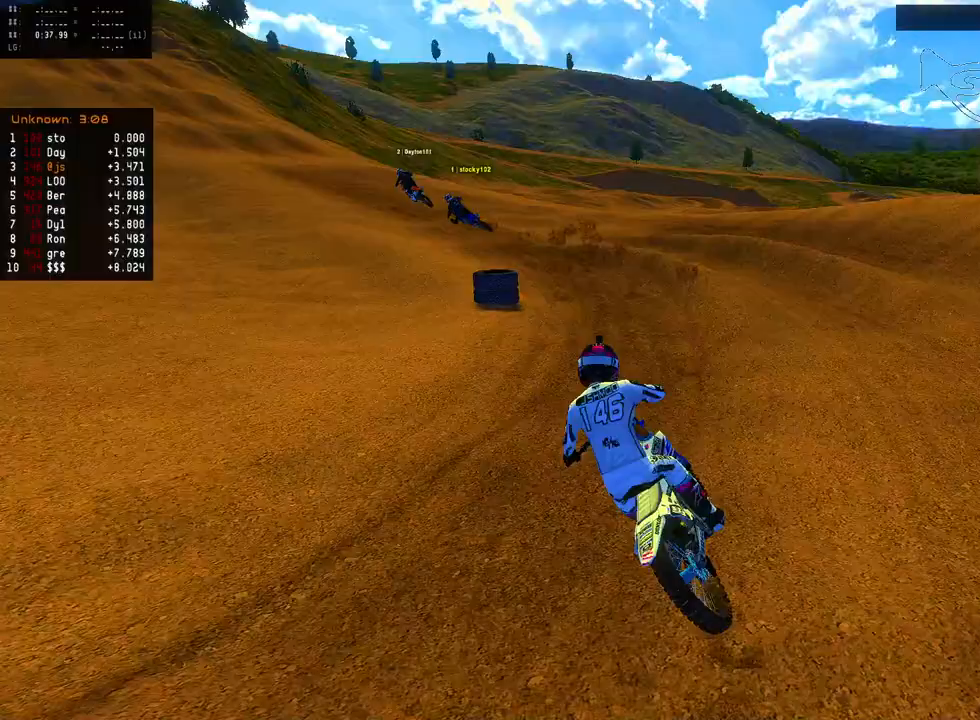
{"buttons": ["R2"], "left_stick": "left", "right_stick": "left", "events": [[33, "L2", "up"], [50, "R2", "up"], [133, "R2", "down"], [150, "left_stick", "center"], [217, "left_stick", "left"]]}
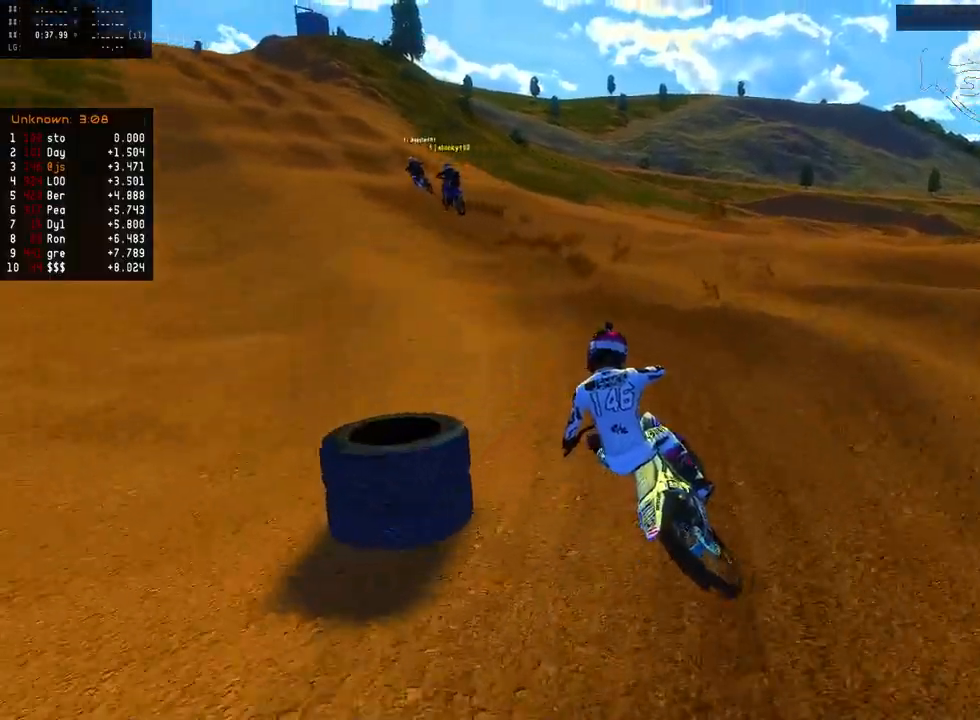
{"buttons": ["R2"], "left_stick": "left", "right_stick": "left", "events": []}
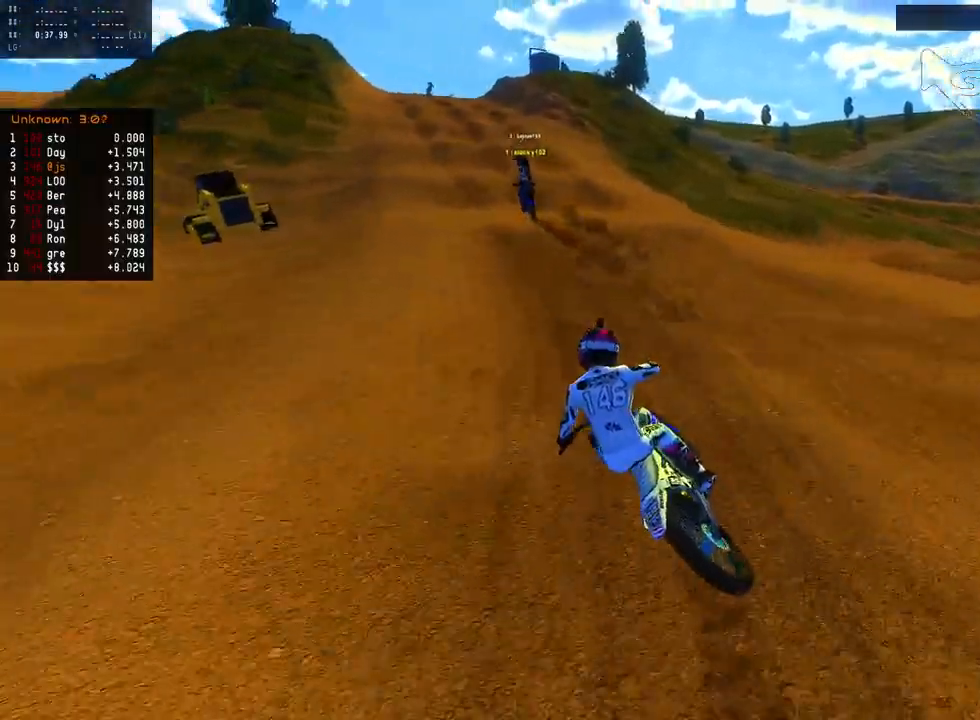
{"buttons": ["R2"], "left_stick": "left", "right_stick": "left", "events": [[117, "left_stick", "center"], [200, "left_stick", "left"], [350, "left_stick", "center"], [417, "left_stick", "left"]]}
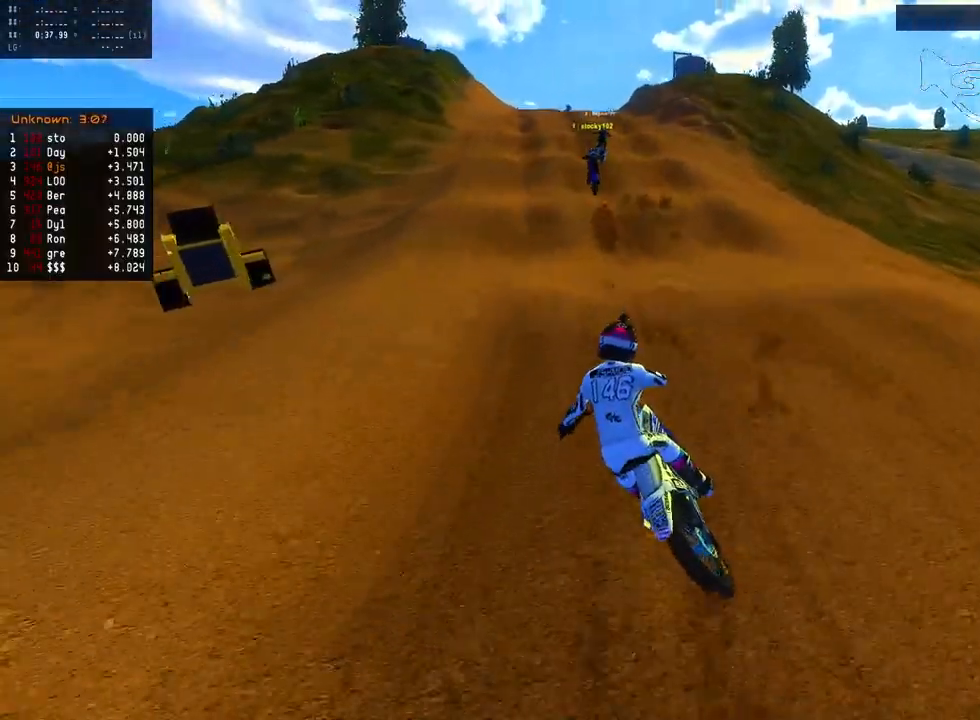
{"buttons": ["R2"], "left_stick": "center", "right_stick": "center", "events": [[17, "left_stick", "center"], [250, "right_stick", "center"]]}
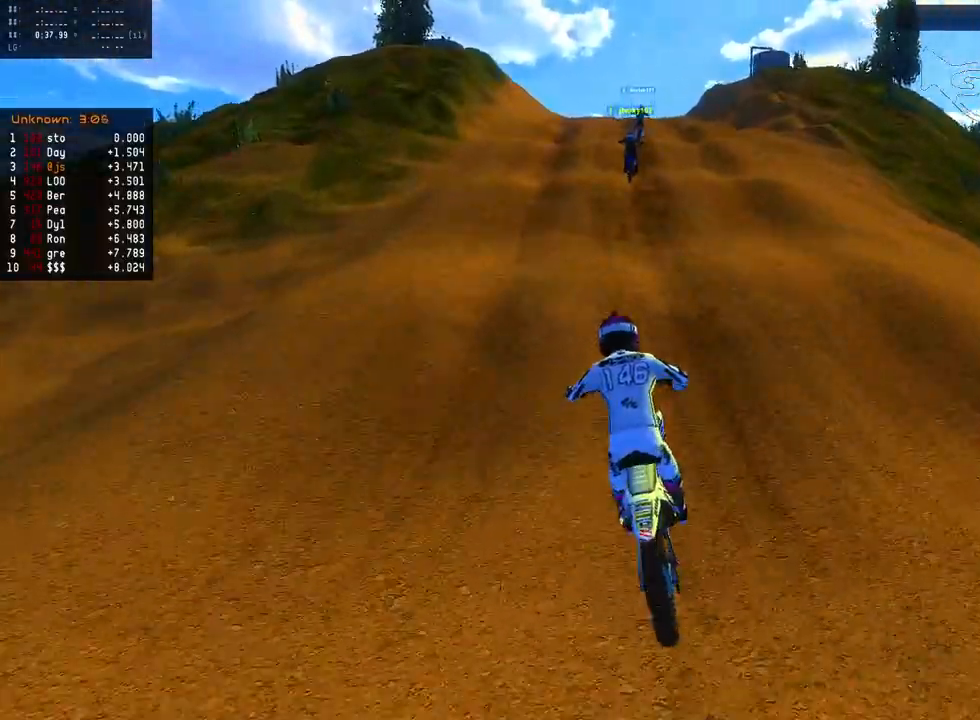
{"buttons": ["R2"], "left_stick": "left", "right_stick": "left", "events": [[450, "left_stick", "left"], [450, "right_stick", "left"]]}
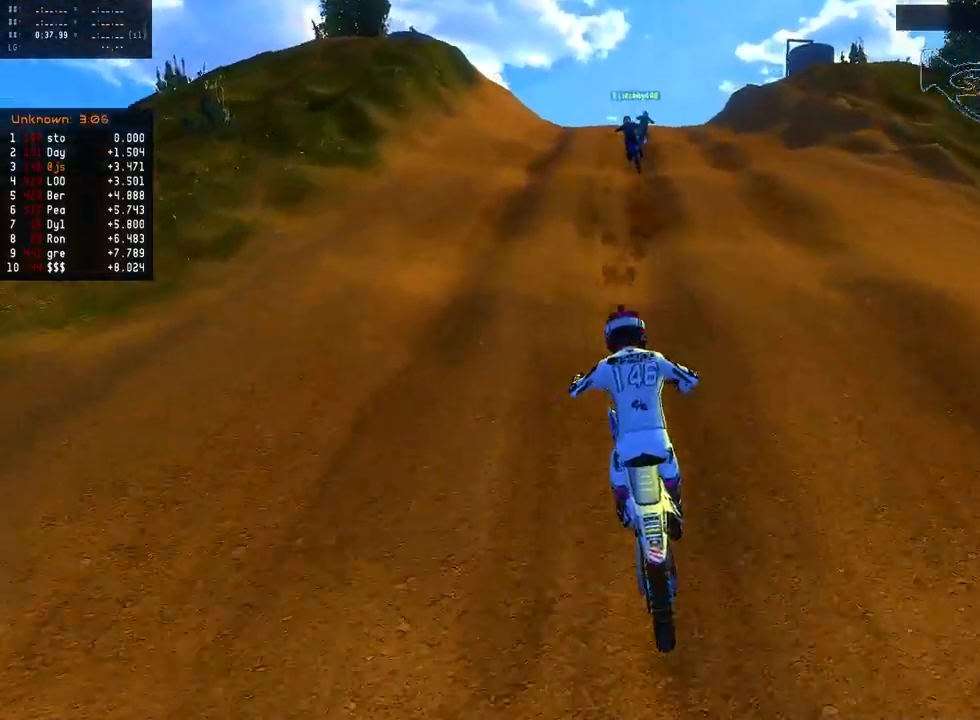
{"buttons": ["R2"], "left_stick": "center", "right_stick": "center", "events": [[67, "left_stick", "center"], [83, "right_stick", "center"]]}
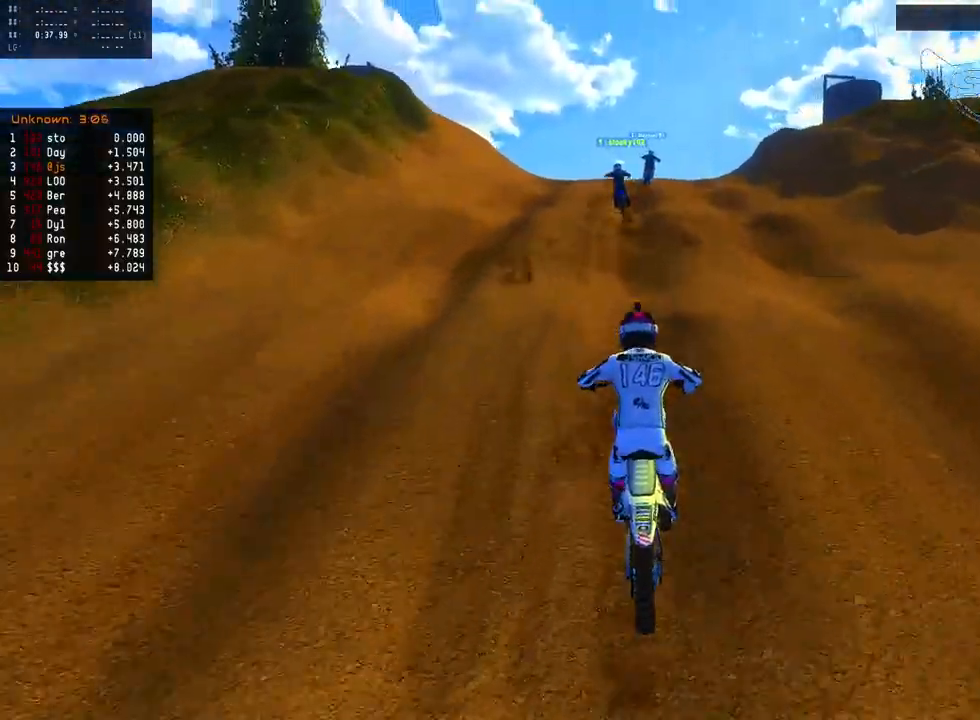
{"buttons": ["R2"], "left_stick": "center", "right_stick": "center", "events": [[350, "left_stick", "right"], [483, "left_stick", "center"]]}
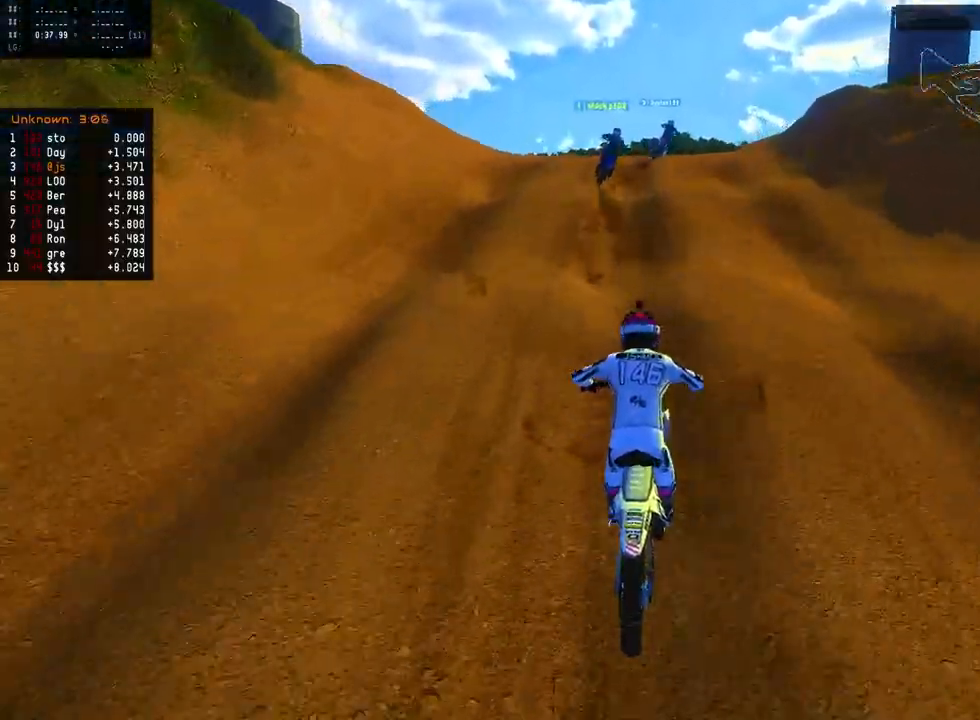
{"buttons": ["R2"], "left_stick": "center", "right_stick": "center", "events": [[67, "left_stick", "right"], [167, "left_stick", "center"], [317, "left_stick", "right"], [467, "left_stick", "center"]]}
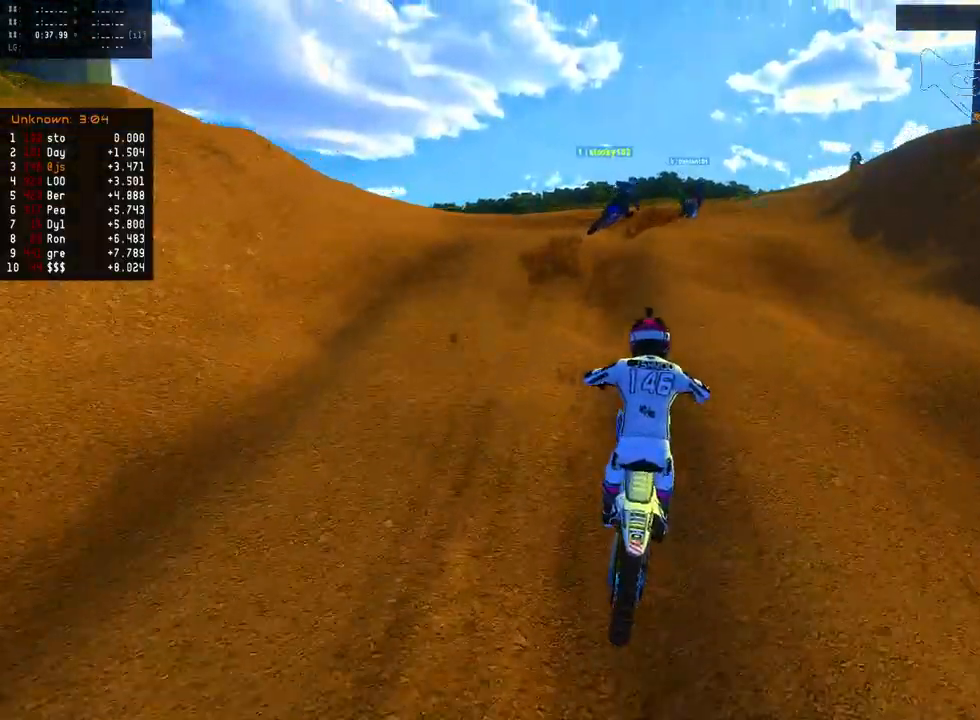
{"buttons": [], "left_stick": "right", "right_stick": "down-right", "events": [[50, "left_stick", "right"], [83, "R2", "up"], [117, "A", "down"], [217, "A", "up"], [350, "R2", "down"], [467, "R2", "up"], [500, "right_stick", "down-right"]]}
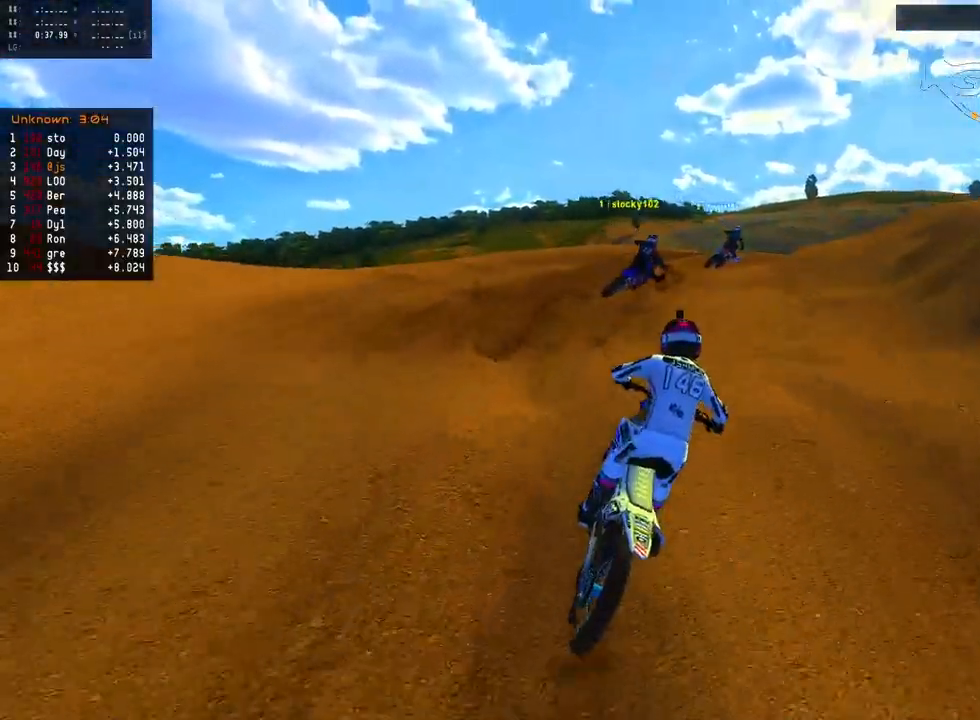
{"buttons": ["L2"], "left_stick": "right", "right_stick": "down-right", "events": [[67, "left_stick", "center"], [100, "R2", "down"], [117, "left_stick", "right"], [150, "right_stick", "right"], [183, "L2", "down"], [217, "R2", "up"], [250, "L2", "up"], [300, "R2", "down"], [383, "L2", "down"], [417, "R2", "up"], [417, "right_stick", "down-right"]]}
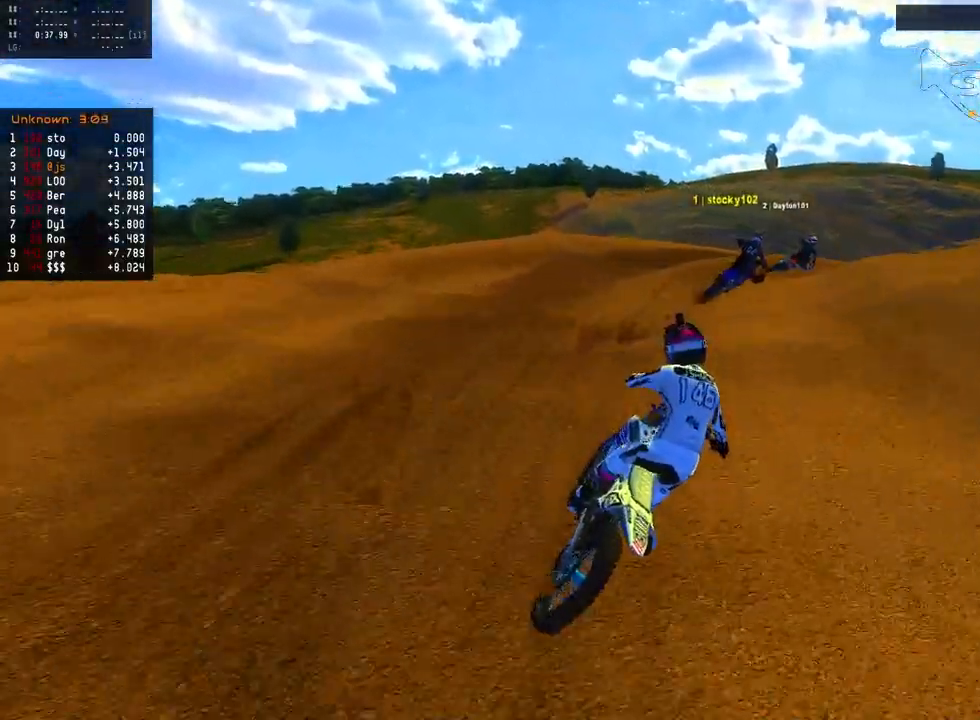
{"buttons": ["L2", "R2"], "left_stick": "right", "right_stick": "right", "events": [[17, "left_stick", "center"], [33, "R1", "down"], [100, "L2", "up"], [117, "R1", "up"], [167, "right_stick", "up"], [217, "left_stick", "right"], [317, "right_stick", "right"], [367, "R2", "down"], [367, "left_stick", "center"], [383, "L2", "down"], [417, "left_stick", "right"]]}
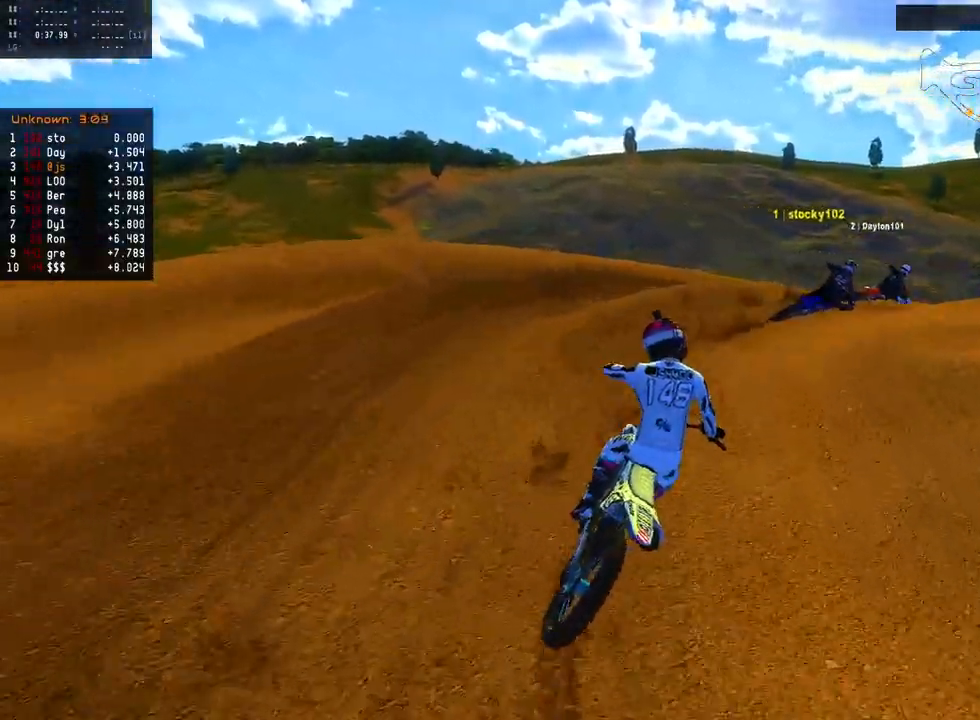
{"buttons": ["L2", "R2"], "left_stick": "right", "right_stick": "right", "events": [[367, "L2", "up"], [467, "L2", "down"]]}
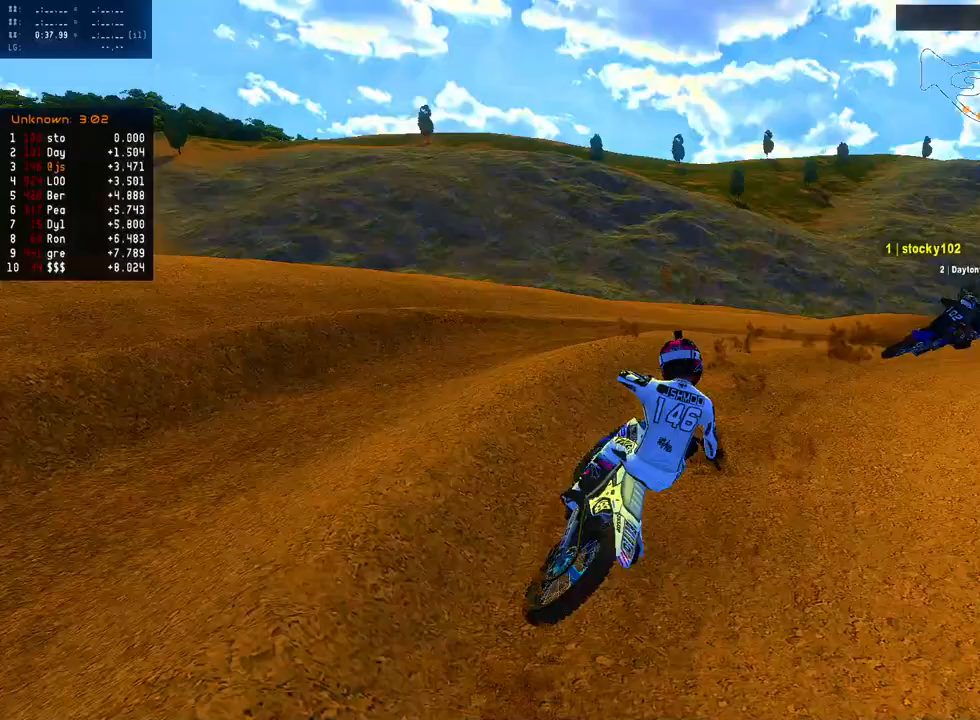
{"buttons": [], "left_stick": "right", "right_stick": "center", "events": [[200, "L2", "up"], [317, "left_stick", "center"], [400, "right_stick", "center"], [450, "left_stick", "right"], [467, "R2", "up"]]}
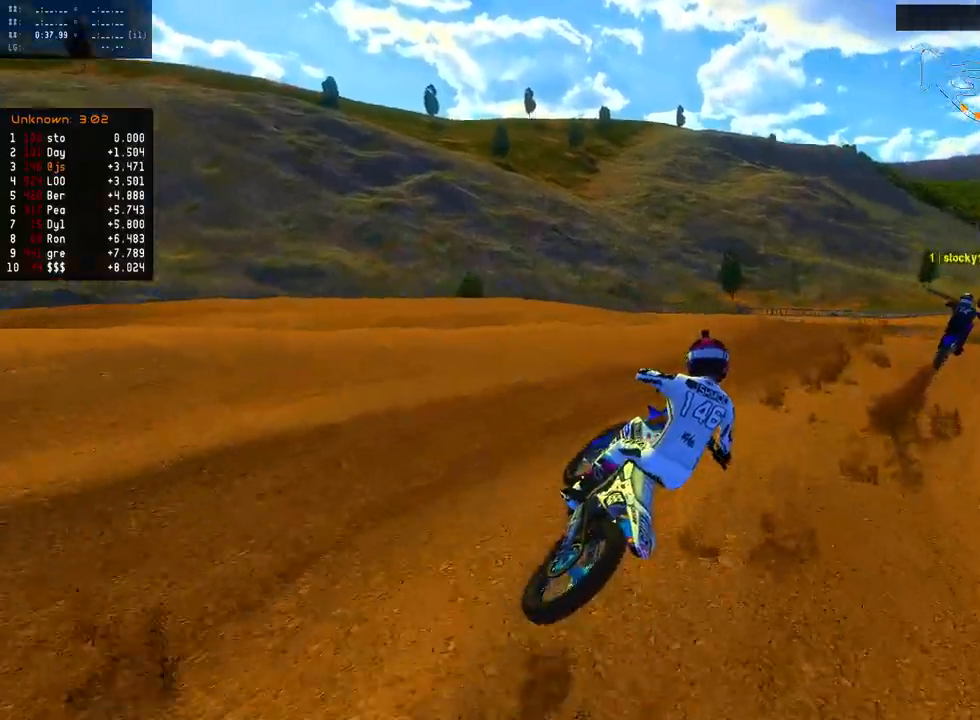
{"buttons": ["L2", "R1", "R2"], "left_stick": "center", "right_stick": "right", "events": [[117, "left_stick", "center"], [167, "left_stick", "right"], [183, "L2", "down"], [200, "right_stick", "right"], [233, "R2", "down"], [250, "R1", "down"], [467, "left_stick", "center"]]}
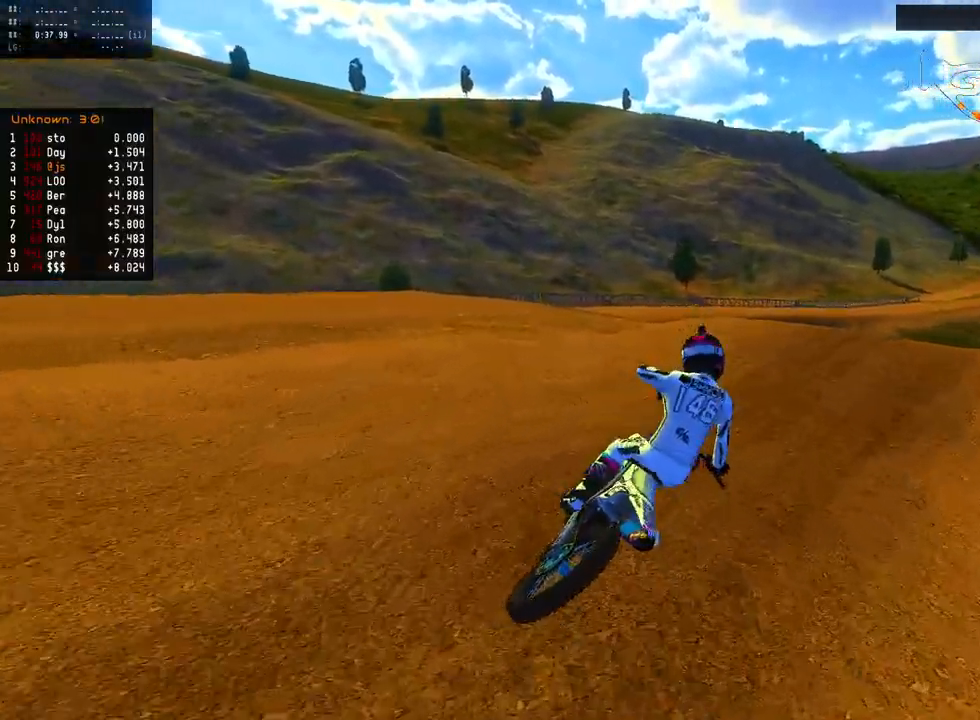
{"buttons": ["R2"], "left_stick": "right", "right_stick": "right", "events": [[17, "L2", "up"], [50, "R1", "up"], [100, "left_stick", "right"], [217, "left_stick", "center"], [300, "left_stick", "right"]]}
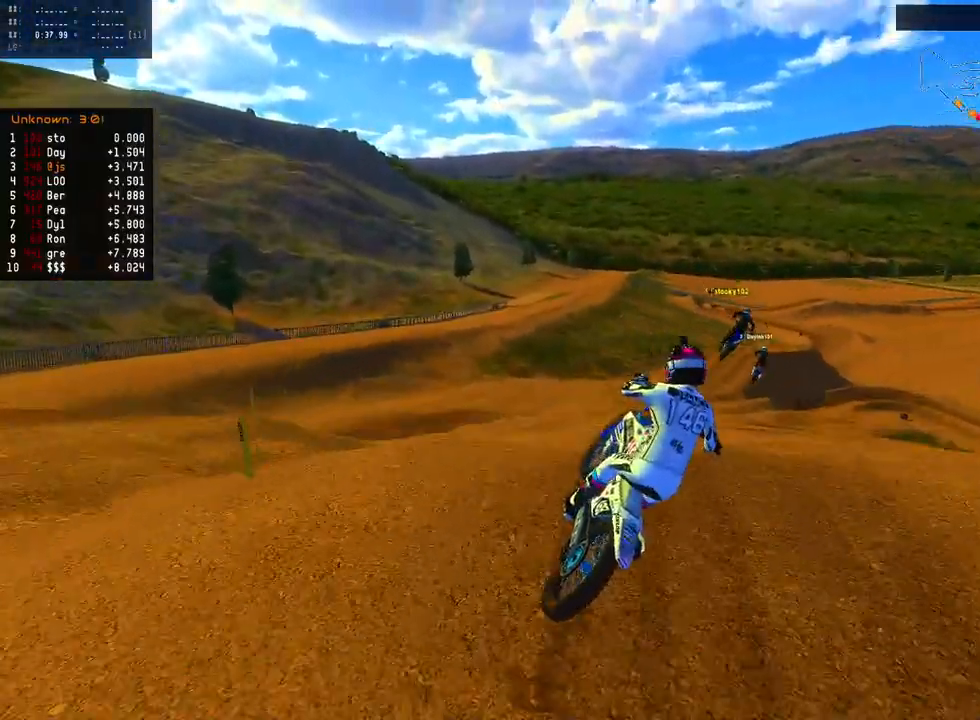
{"buttons": ["L2", "R2"], "left_stick": "left", "right_stick": "left", "events": [[67, "R2", "up"], [133, "L2", "down"], [283, "R2", "down"], [333, "right_stick", "center"], [450, "left_stick", "center"], [467, "right_stick", "left"], [500, "left_stick", "left"]]}
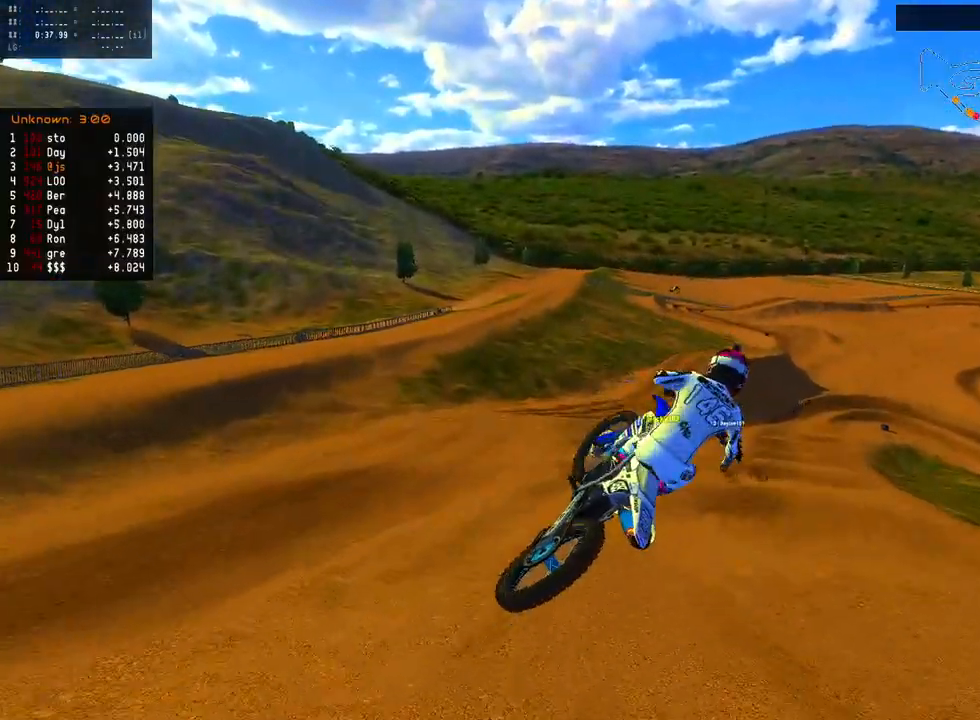
{"buttons": ["R2"], "left_stick": "center", "right_stick": "center", "events": [[100, "R1", "down"], [283, "left_stick", "center"], [300, "L2", "up"], [300, "R1", "up"], [383, "right_stick", "center"]]}
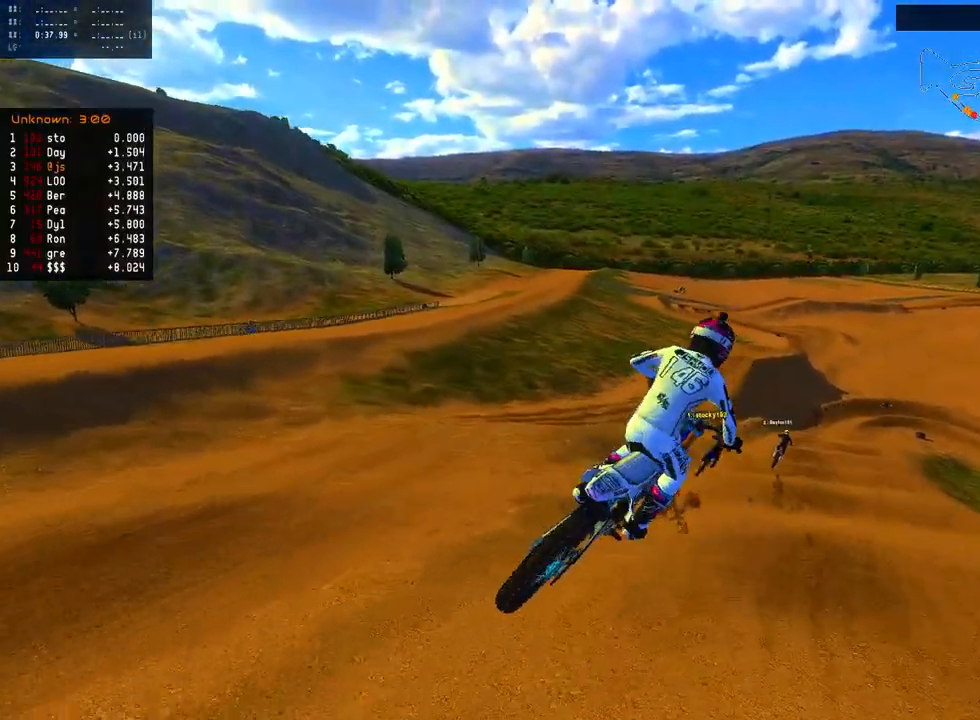
{"buttons": ["R2"], "left_stick": "center", "right_stick": "center", "events": [[50, "left_stick", "right"], [50, "right_stick", "right"], [100, "left_stick", "center"], [150, "left_stick", "left"], [150, "right_stick", "up"], [250, "right_stick", "left"], [317, "left_stick", "center"], [450, "right_stick", "center"]]}
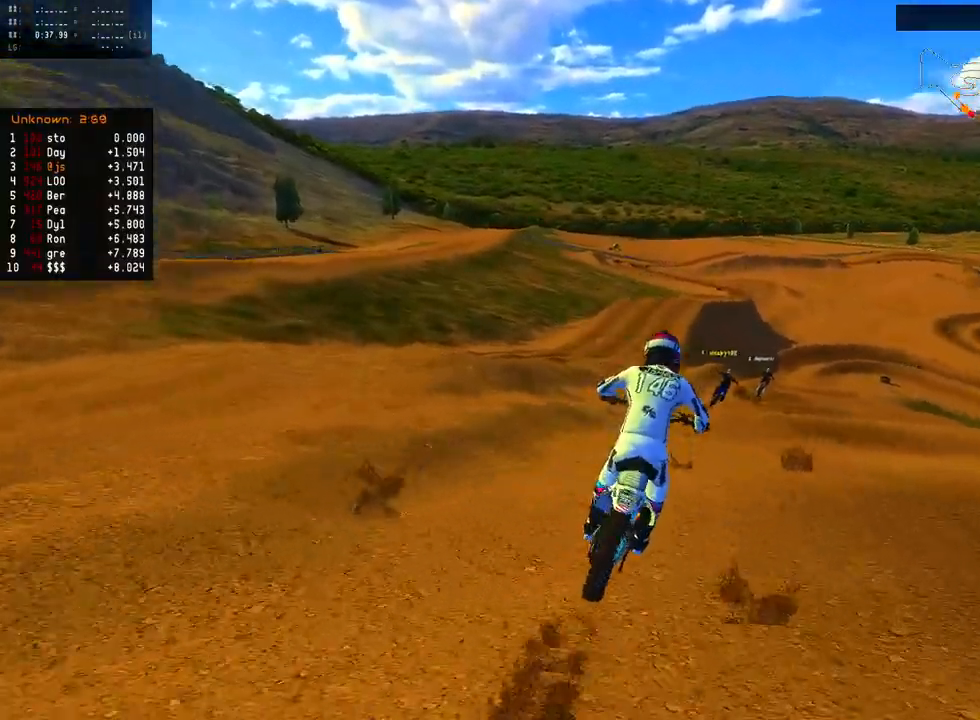
{"buttons": ["R2"], "left_stick": "right", "right_stick": "center", "events": [[250, "left_stick", "right"], [367, "X", "down"], [433, "X", "up"]]}
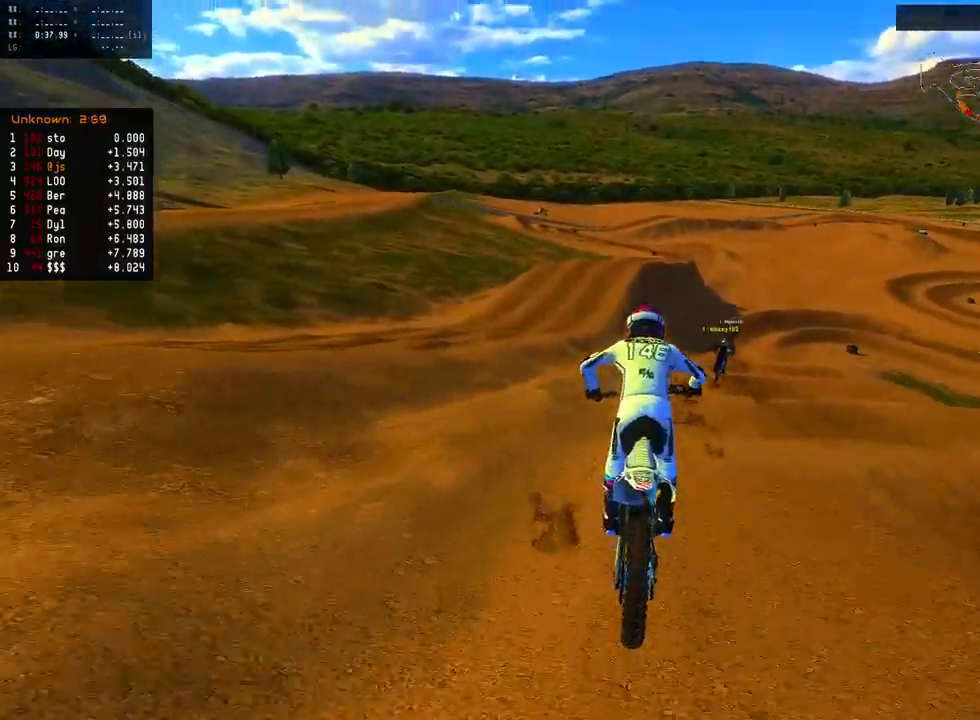
{"buttons": ["R2"], "left_stick": "right", "right_stick": "down-right", "events": [[67, "right_stick", "down-right"], [117, "left_stick", "center"], [183, "left_stick", "right"], [300, "left_stick", "center"], [383, "left_stick", "right"]]}
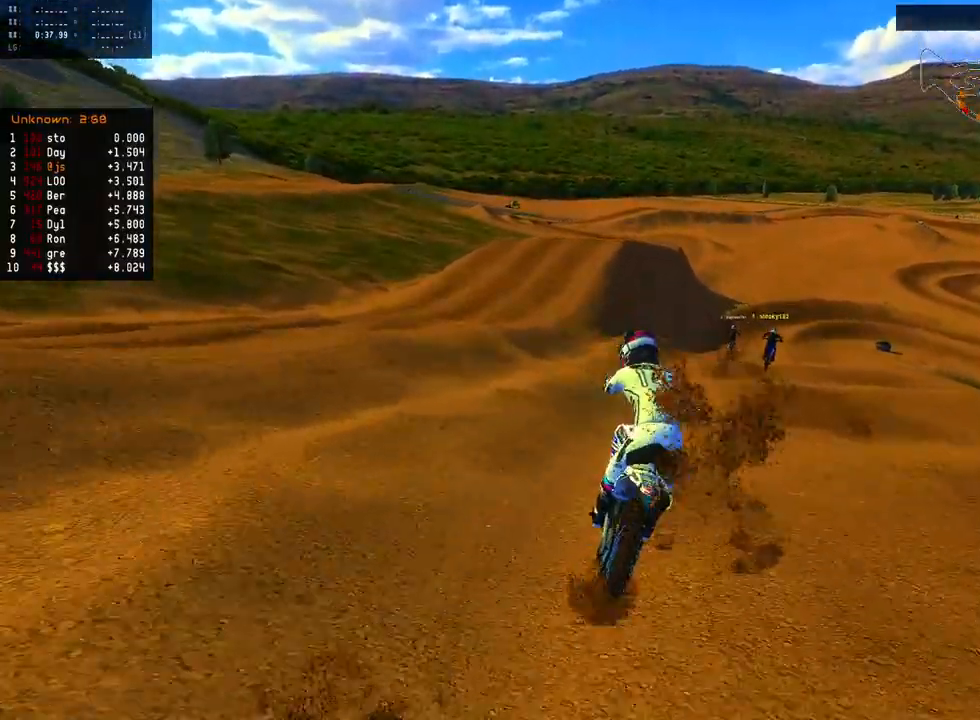
{"buttons": ["R2"], "left_stick": "right", "right_stick": "center", "events": [[17, "left_stick", "center"], [83, "left_stick", "right"], [150, "left_stick", "center"], [250, "left_stick", "right"], [300, "R2", "up"], [333, "left_stick", "center"], [400, "R2", "down"], [433, "left_stick", "right"], [467, "right_stick", "center"]]}
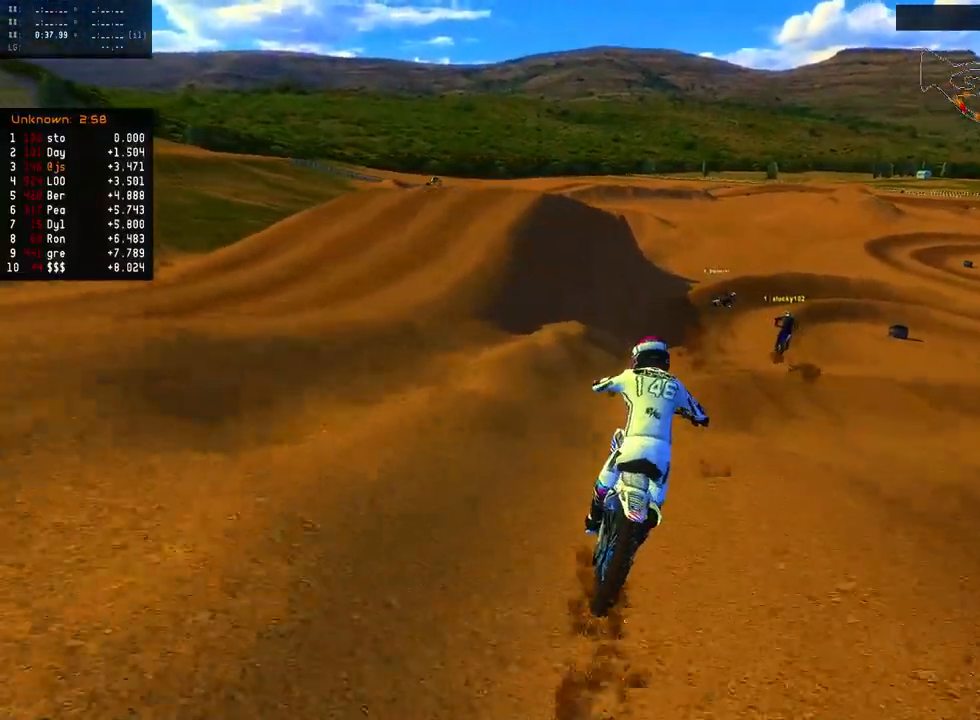
{"buttons": [], "left_stick": "center", "right_stick": "center", "events": [[17, "R2", "up"], [33, "left_stick", "center"], [117, "A", "down"], [117, "left_stick", "right"], [183, "A", "up"], [233, "left_stick", "center"], [333, "left_stick", "right"], [467, "left_stick", "center"]]}
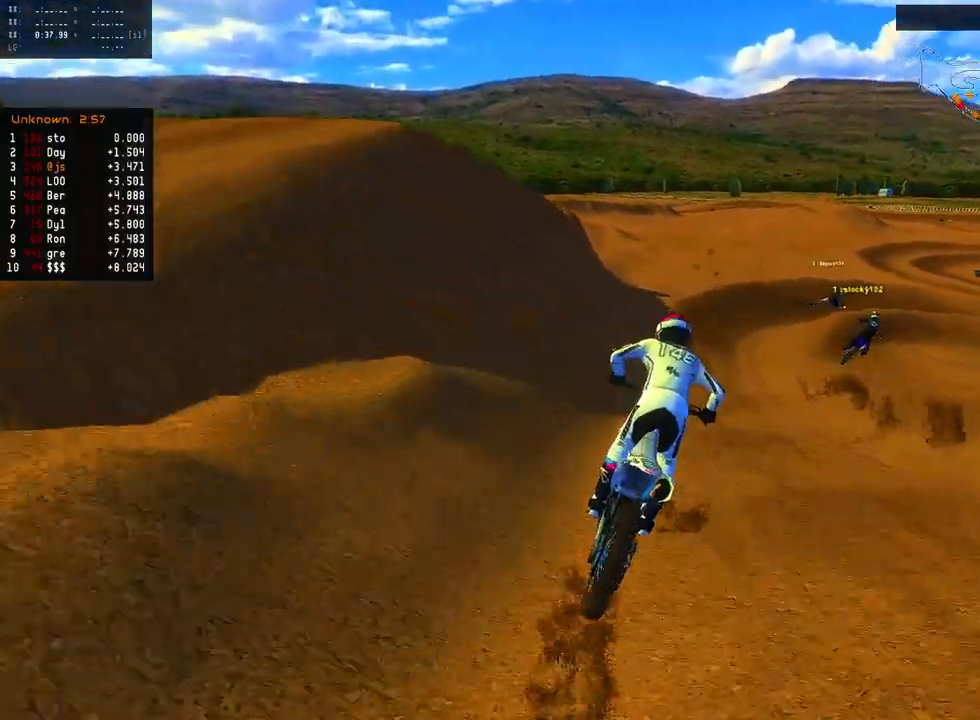
{"buttons": ["L2"], "left_stick": "center", "right_stick": "center", "events": [[150, "A", "down"], [183, "left_stick", "right"], [217, "A", "up"], [283, "R1", "down"], [300, "B", "down"], [383, "L2", "down"], [500, "B", "up"], [500, "R1", "up"], [500, "left_stick", "center"]]}
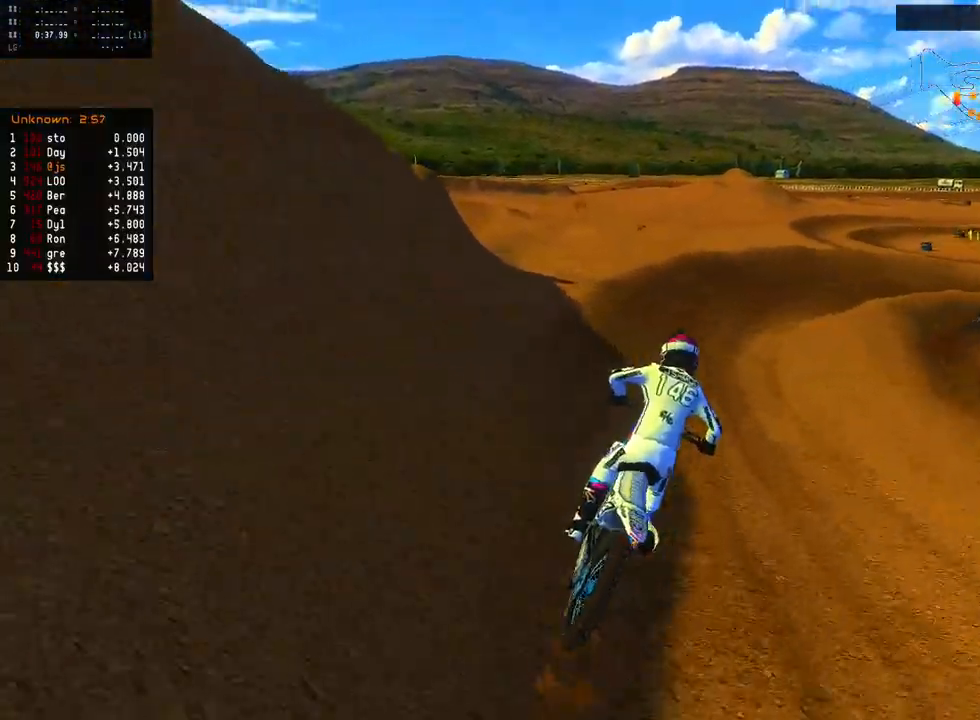
{"buttons": ["L2"], "left_stick": "right", "right_stick": "right", "events": [[17, "L2", "up"], [67, "left_stick", "right"], [150, "L2", "down"], [200, "R1", "down"], [217, "right_stick", "right"], [367, "L2", "up"], [367, "R1", "up"], [367, "left_stick", "center"], [417, "left_stick", "right"], [433, "L2", "down"]]}
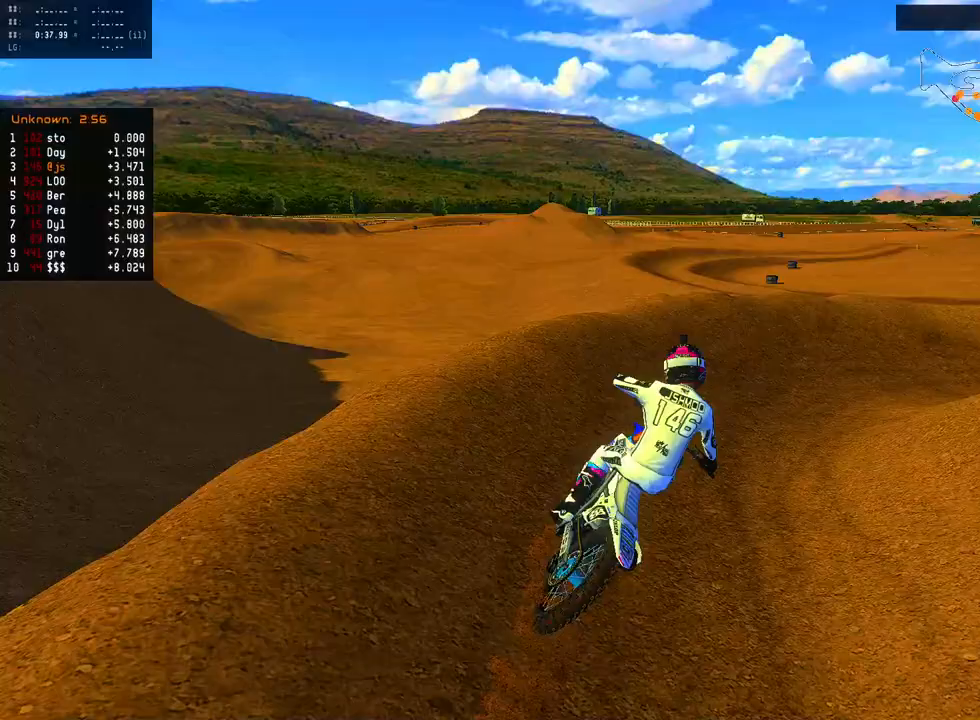
{"buttons": ["R2"], "left_stick": "center", "right_stick": "up-right", "events": [[67, "R1", "down"], [317, "R2", "down"], [333, "R1", "up"], [417, "L2", "up"], [450, "left_stick", "center"], [467, "right_stick", "up-right"]]}
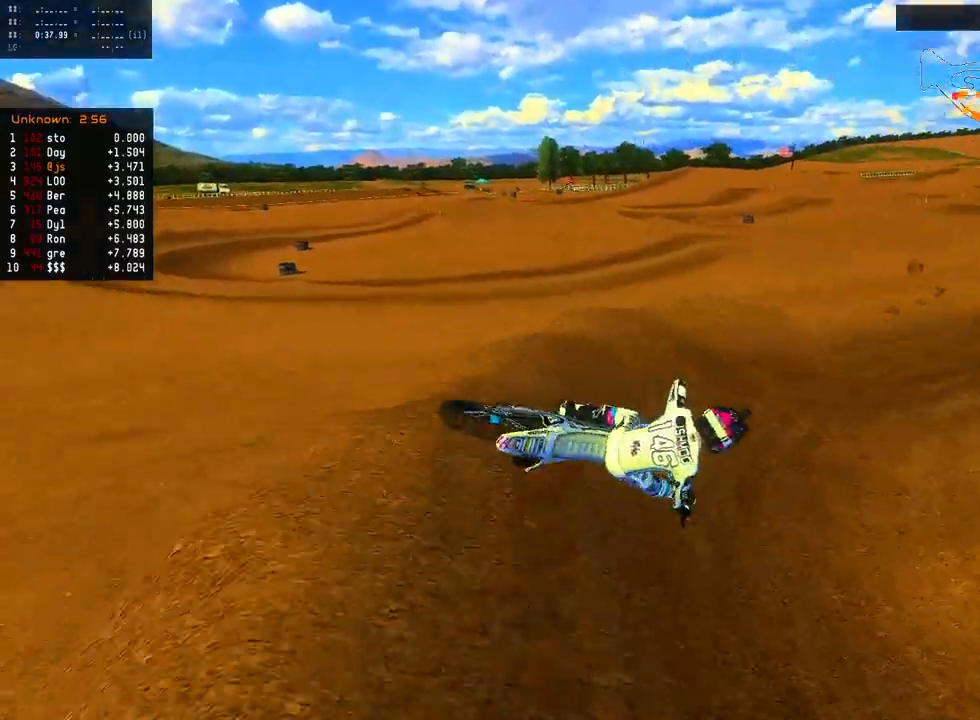
{"buttons": [], "left_stick": "center", "right_stick": "center", "events": [[67, "right_stick", "up-left"], [133, "left_stick", "left"], [200, "R2", "up"], [283, "left_stick", "center"], [283, "right_stick", "center"]]}